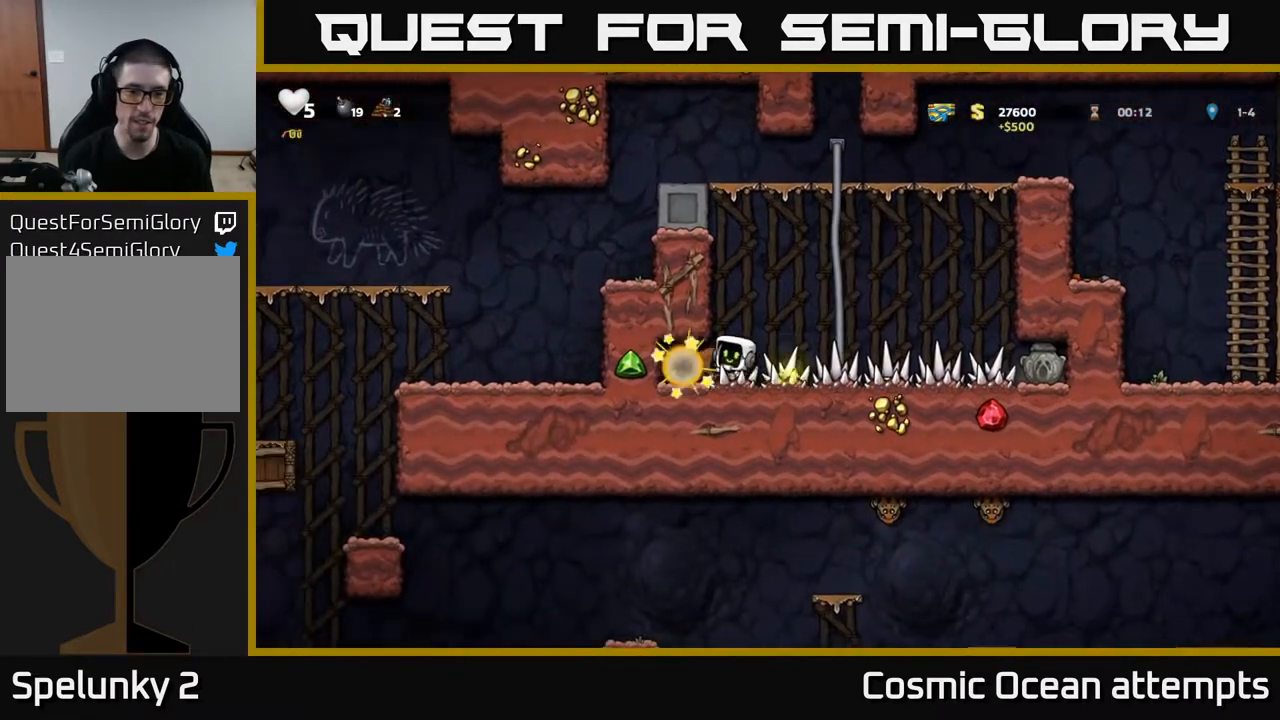
Gameplay with a controller (Xbox layout); each line is a JSON object with the inputs held at the frame after it. "events" lists button and stick changes between this image and that frame as [ms after this image, input, new state], when the widget could be followed in between. Not read: left_stick.
{"buttons": ["DPAD_RIGHT"], "right_stick": "center", "events": [[183, "DPAD_LEFT", "down"], [350, "DPAD_LEFT", "up"], [400, "DPAD_RIGHT", "down"]]}
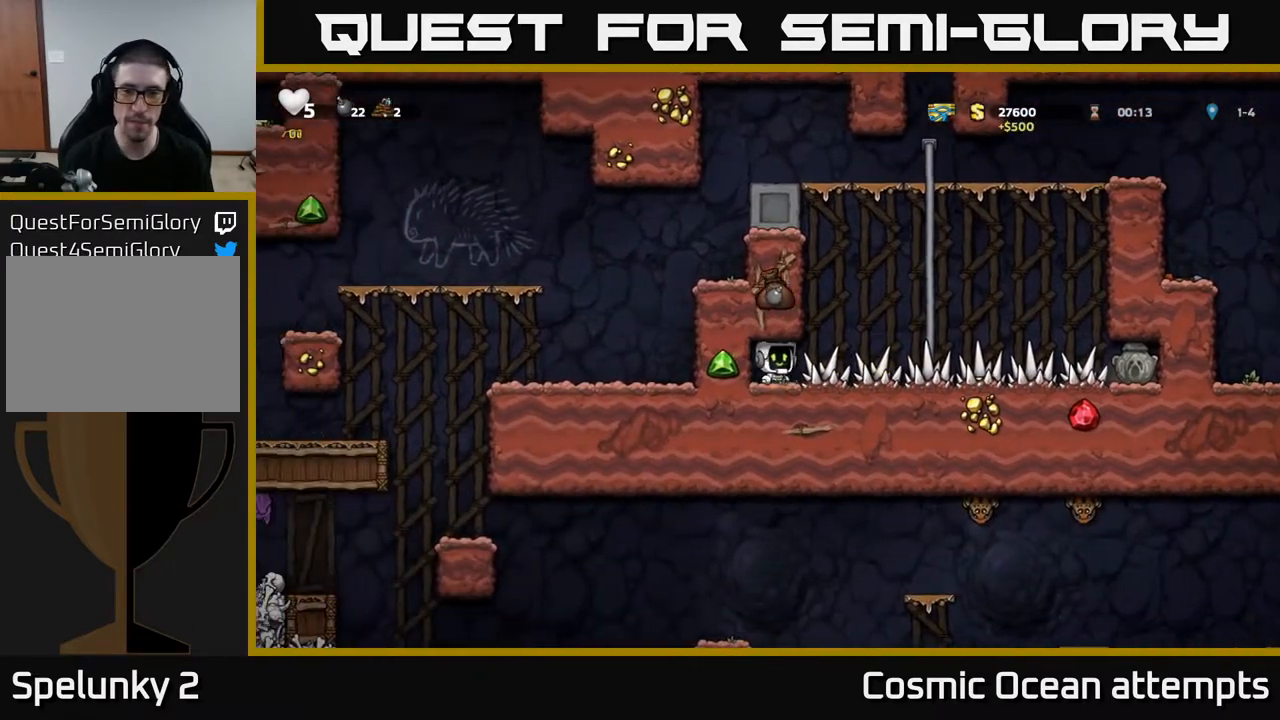
{"buttons": ["DPAD_UP"], "right_stick": "center", "events": [[283, "DPAD_RIGHT", "up"], [300, "DPAD_UP", "down"]]}
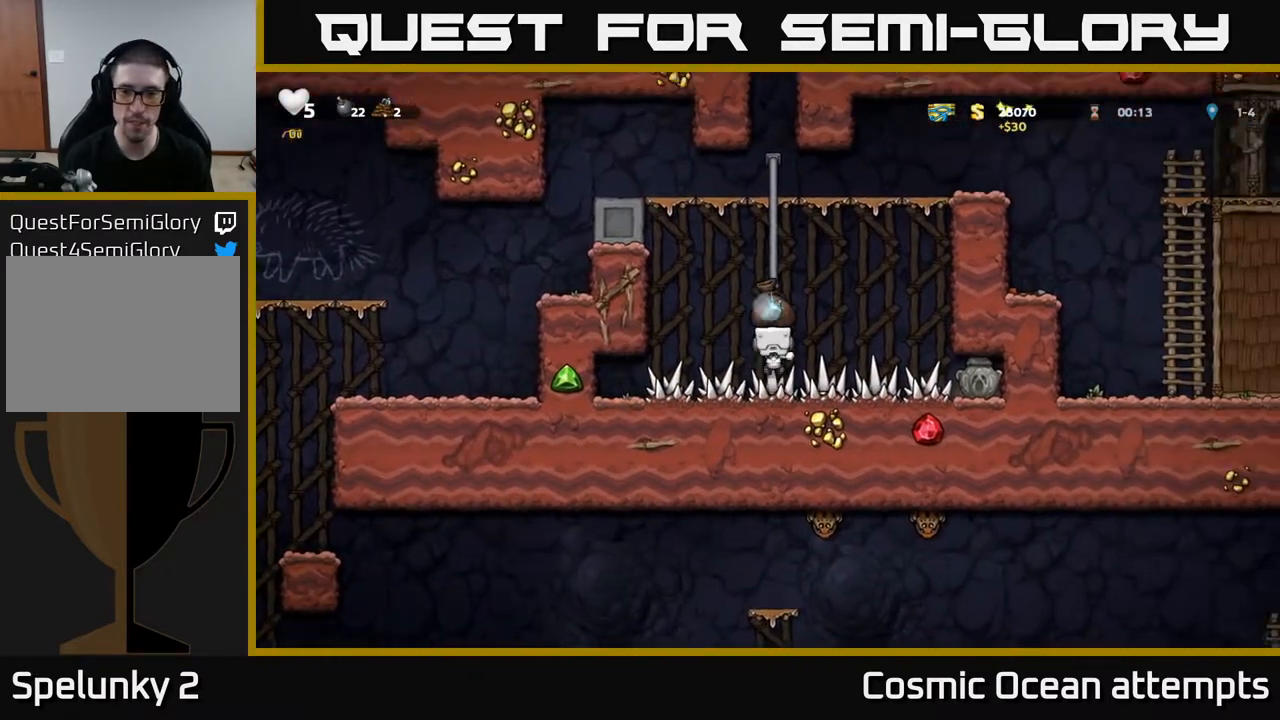
{"buttons": ["DPAD_DOWN"], "right_stick": "center", "events": [[67, "DPAD_UP", "up"], [133, "DPAD_DOWN", "down"]]}
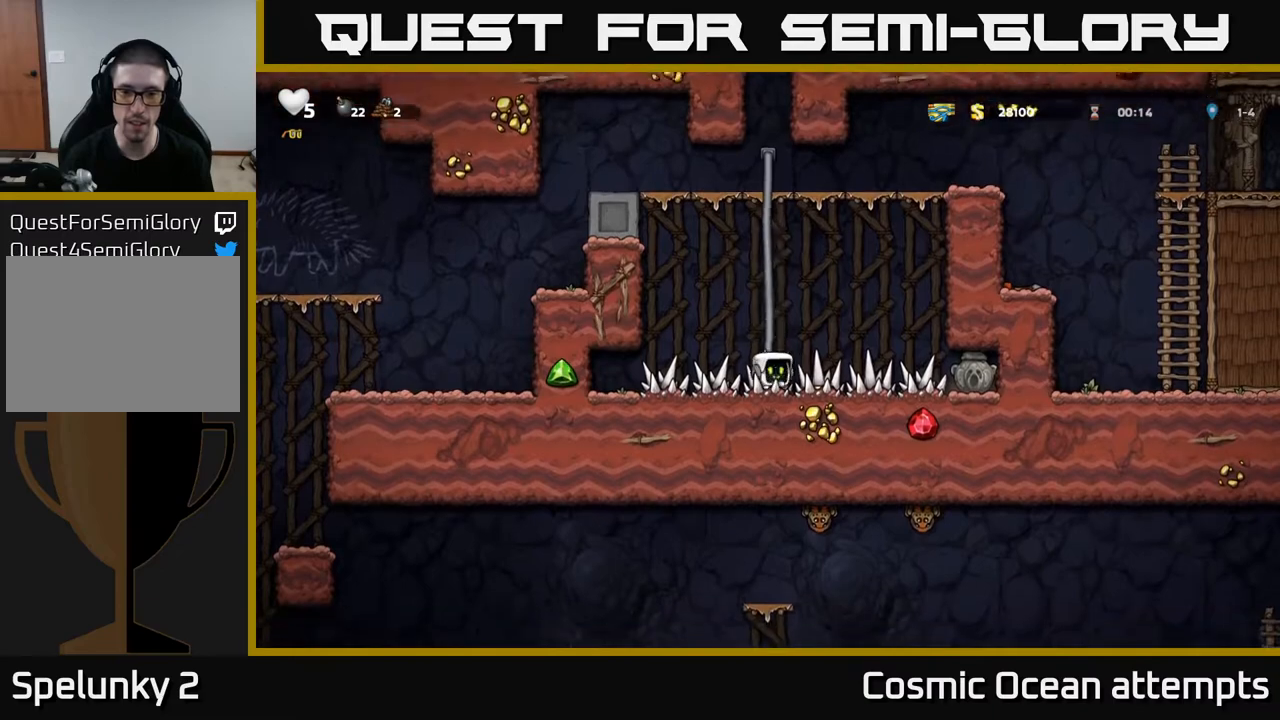
{"buttons": ["DPAD_RIGHT"], "right_stick": "center", "events": [[50, "DPAD_DOWN", "up"], [67, "DPAD_RIGHT", "down"]]}
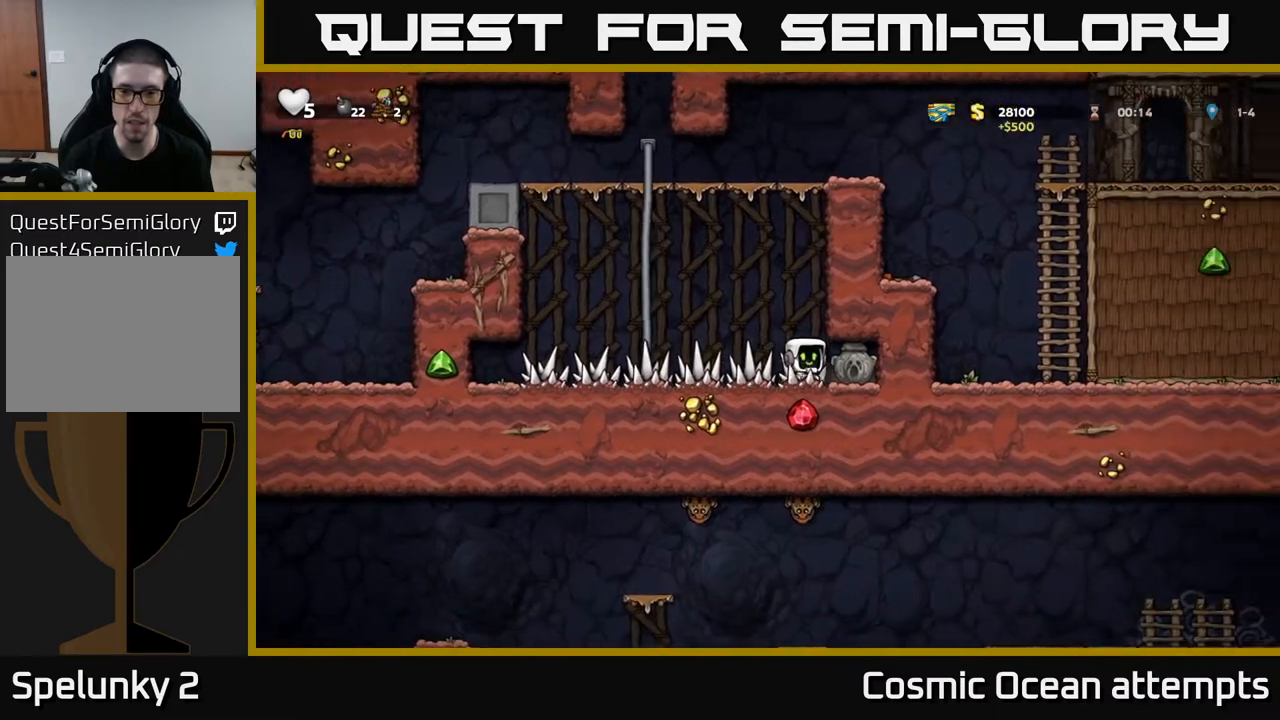
{"buttons": ["DPAD_LEFT"], "right_stick": "center", "events": [[100, "DPAD_DOWN", "down"], [117, "DPAD_RIGHT", "up"], [167, "X", "down"], [233, "DPAD_DOWN", "up"], [250, "DPAD_LEFT", "down"], [283, "X", "up"]]}
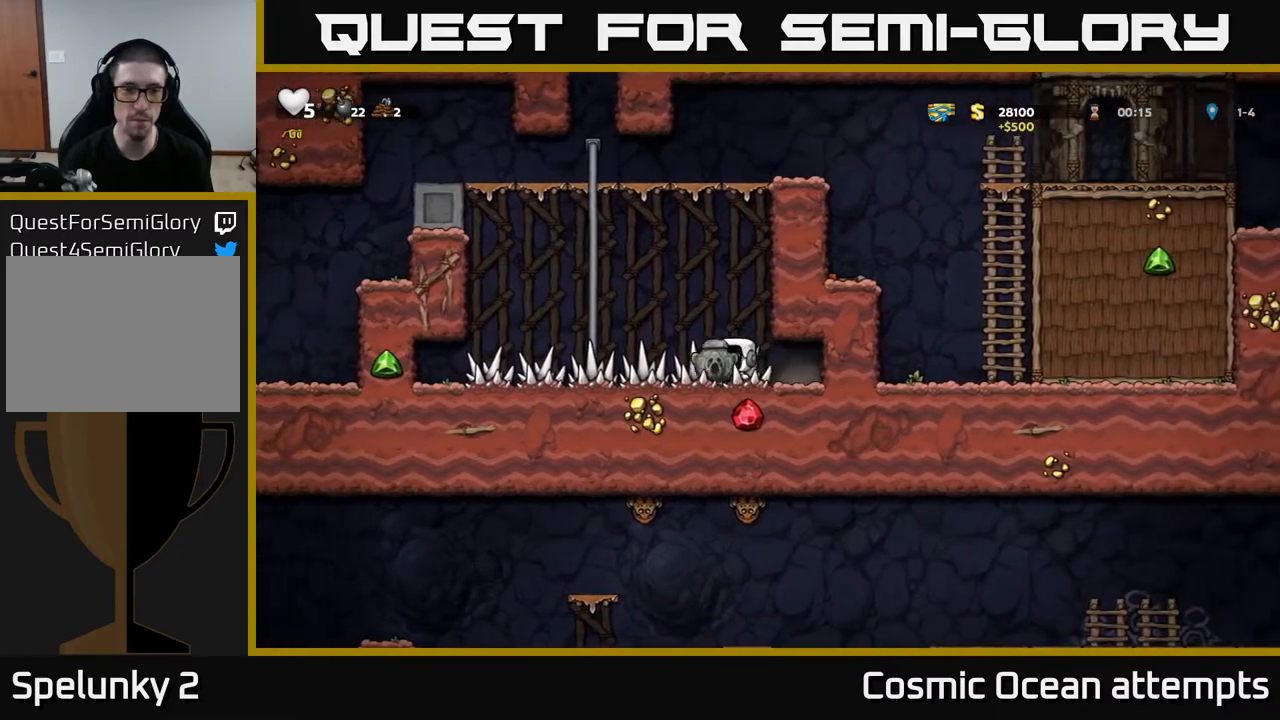
{"buttons": ["DPAD_UP"], "right_stick": "center", "events": [[67, "A", "down"], [183, "DPAD_UP", "down"], [233, "DPAD_LEFT", "up"], [283, "A", "up"]]}
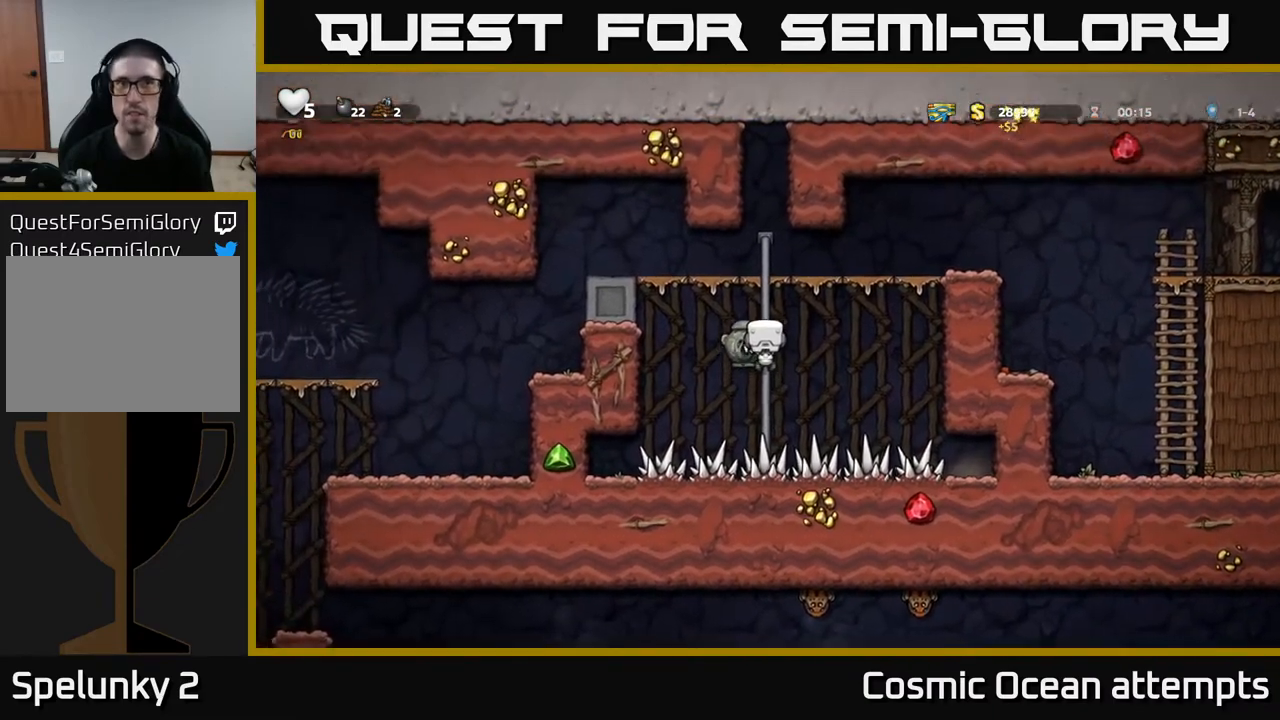
{"buttons": ["DPAD_RIGHT"], "right_stick": "center", "events": [[183, "A", "down"], [183, "DPAD_RIGHT", "down"], [183, "DPAD_UP", "up"], [417, "A", "up"]]}
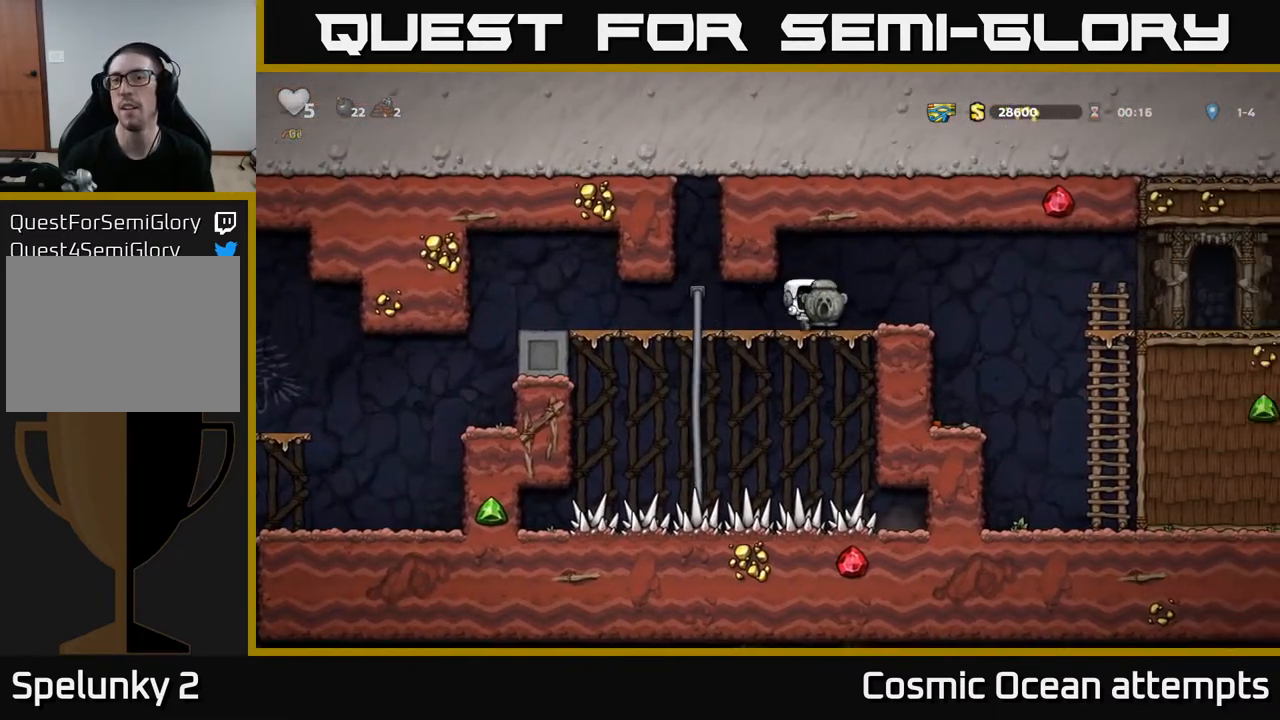
{"buttons": ["DPAD_RIGHT"], "right_stick": "center", "events": [[233, "A", "down"], [383, "A", "up"]]}
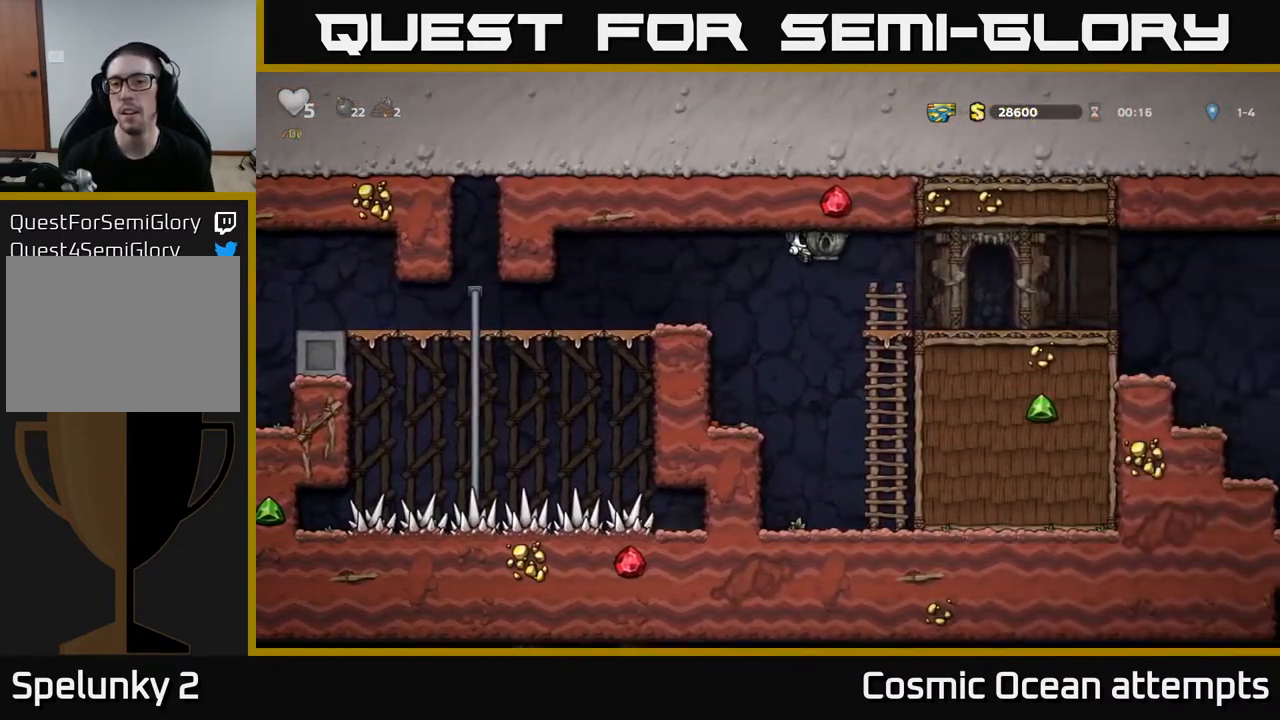
{"buttons": ["DPAD_RIGHT"], "right_stick": "center", "events": []}
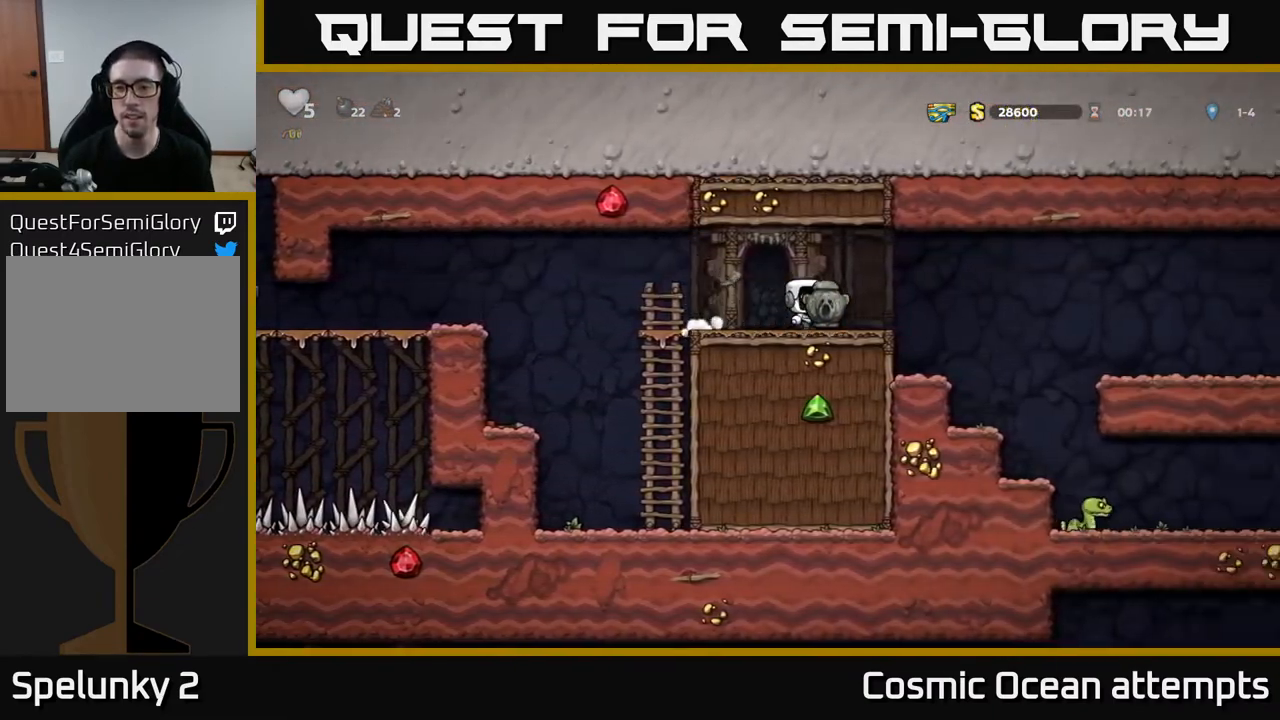
{"buttons": [], "right_stick": "center", "events": [[83, "A", "down"], [200, "A", "up"], [367, "DPAD_RIGHT", "up"]]}
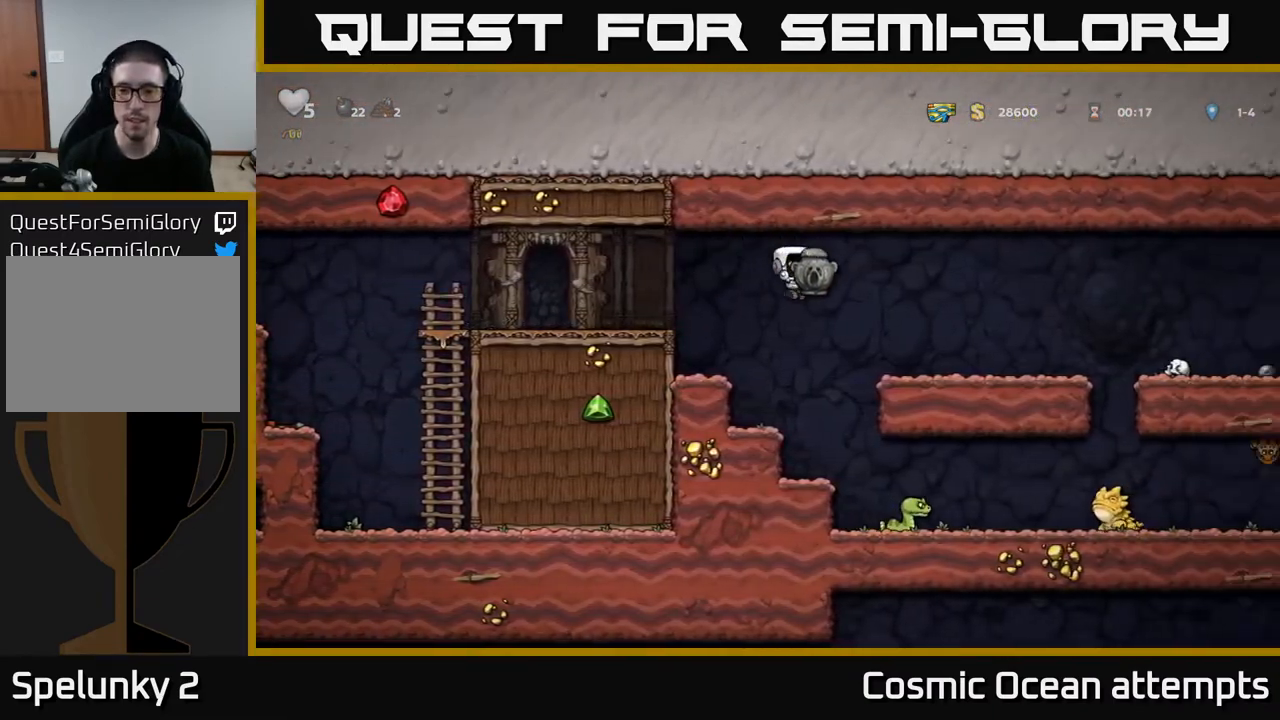
{"buttons": ["A", "DPAD_LEFT"], "right_stick": "center", "events": [[433, "A", "down"], [500, "DPAD_LEFT", "down"]]}
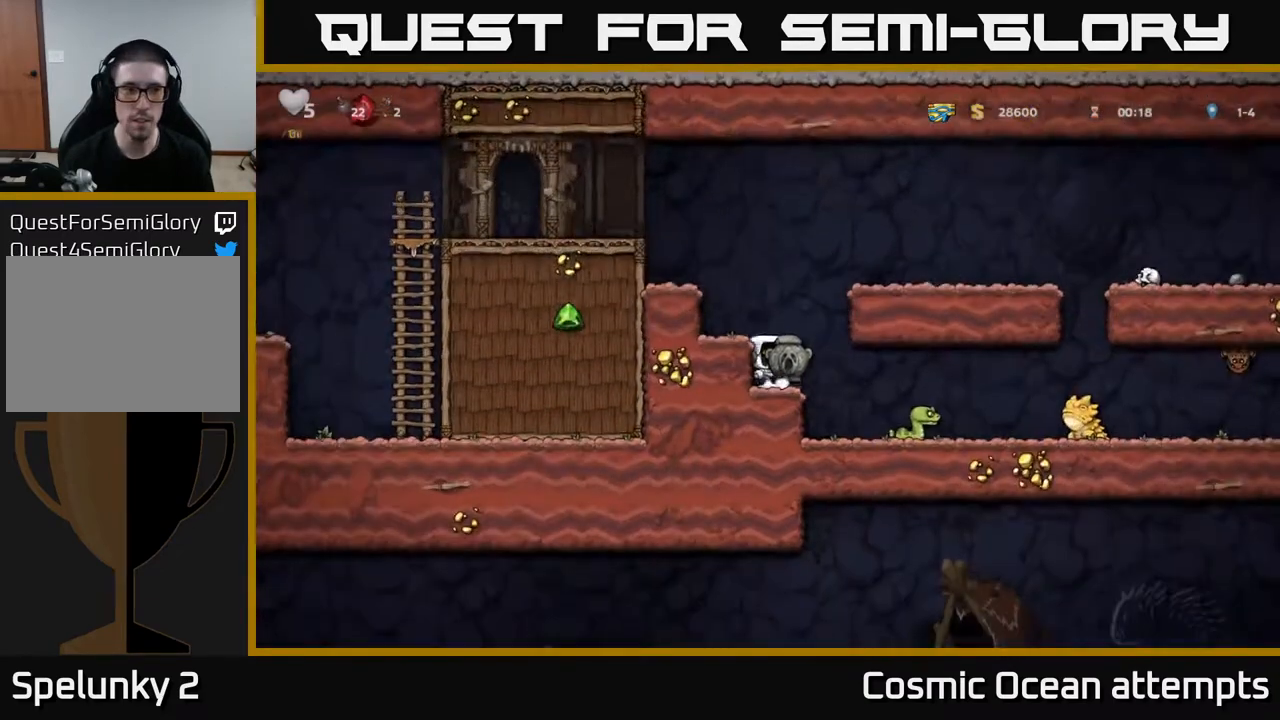
{"buttons": ["A", "DPAD_RIGHT"], "right_stick": "center", "events": [[50, "A", "up"], [83, "DPAD_LEFT", "up"], [333, "A", "down"], [333, "DPAD_RIGHT", "down"]]}
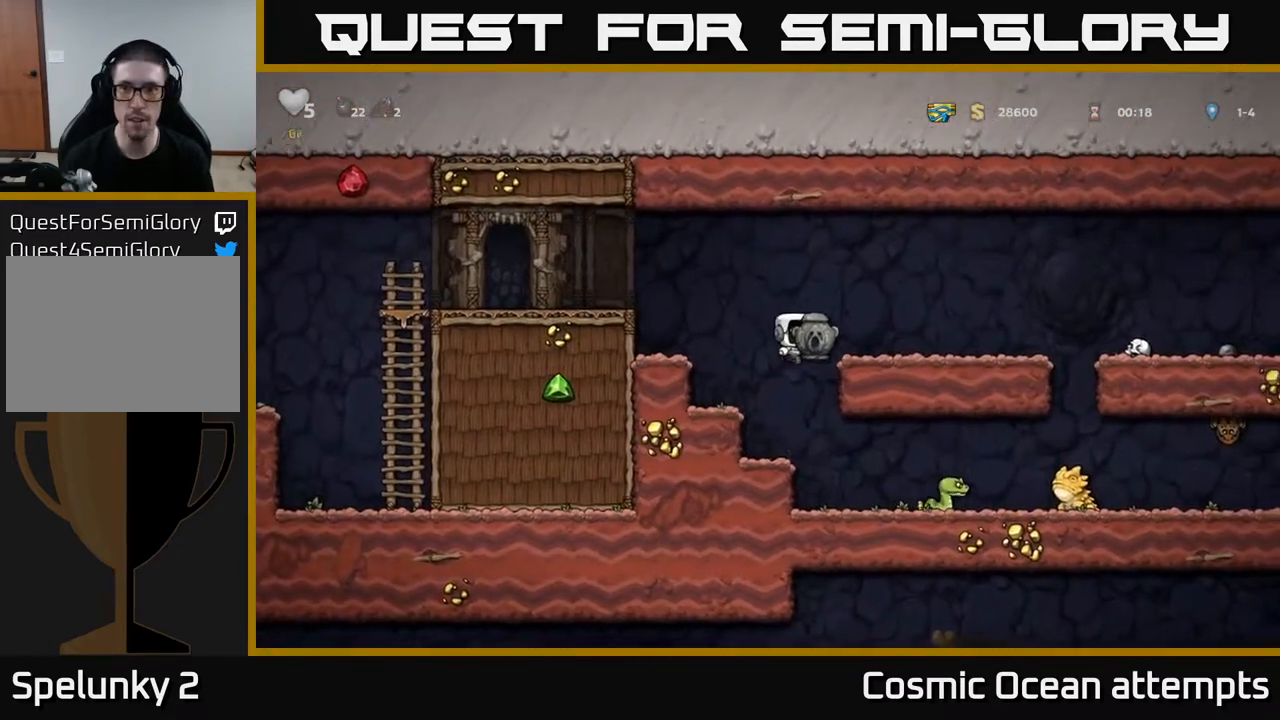
{"buttons": ["DPAD_RIGHT"], "right_stick": "center", "events": [[100, "A", "up"], [150, "DPAD_RIGHT", "up"], [233, "DPAD_DOWN", "down"], [333, "X", "down"], [400, "DPAD_DOWN", "up"], [450, "DPAD_RIGHT", "down"], [450, "X", "up"]]}
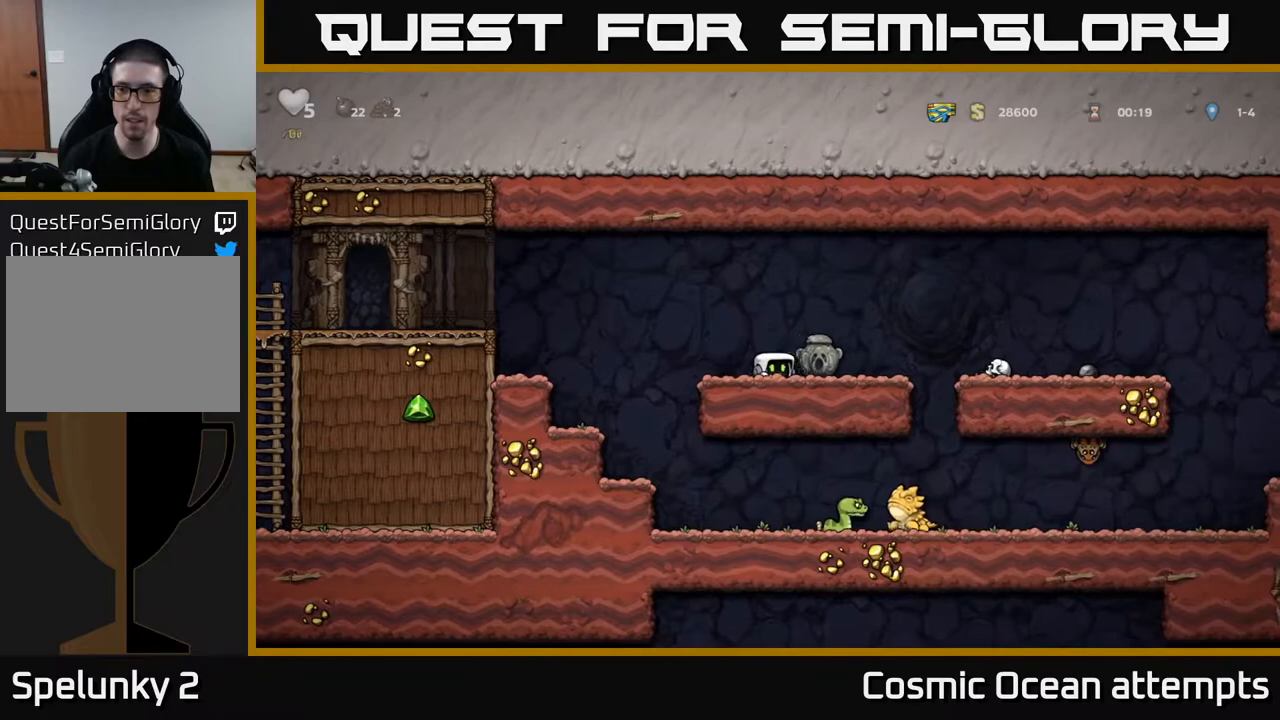
{"buttons": ["DPAD_RIGHT"], "right_stick": "center", "events": [[33, "A", "down"], [200, "A", "up"]]}
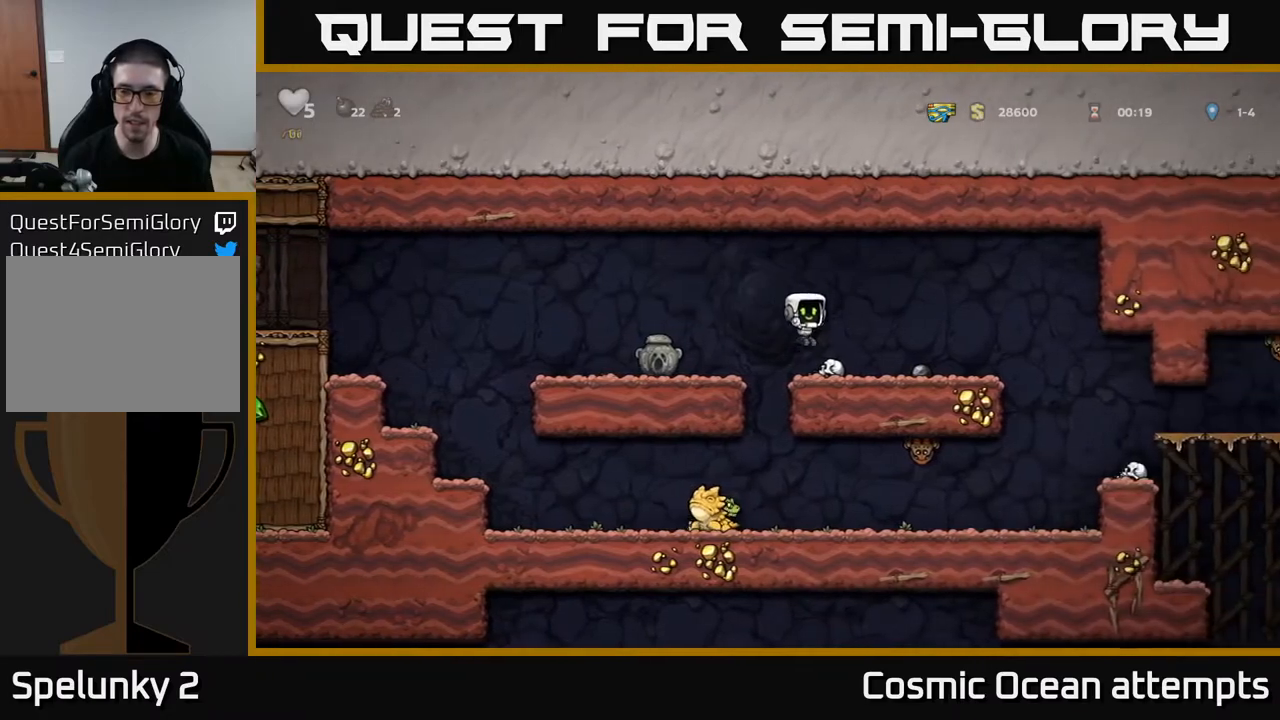
{"buttons": ["DPAD_RIGHT"], "right_stick": "center", "events": [[133, "DPAD_RIGHT", "up"], [283, "DPAD_DOWN", "down"], [367, "X", "down"], [450, "DPAD_DOWN", "up"], [467, "DPAD_RIGHT", "down"], [483, "X", "up"]]}
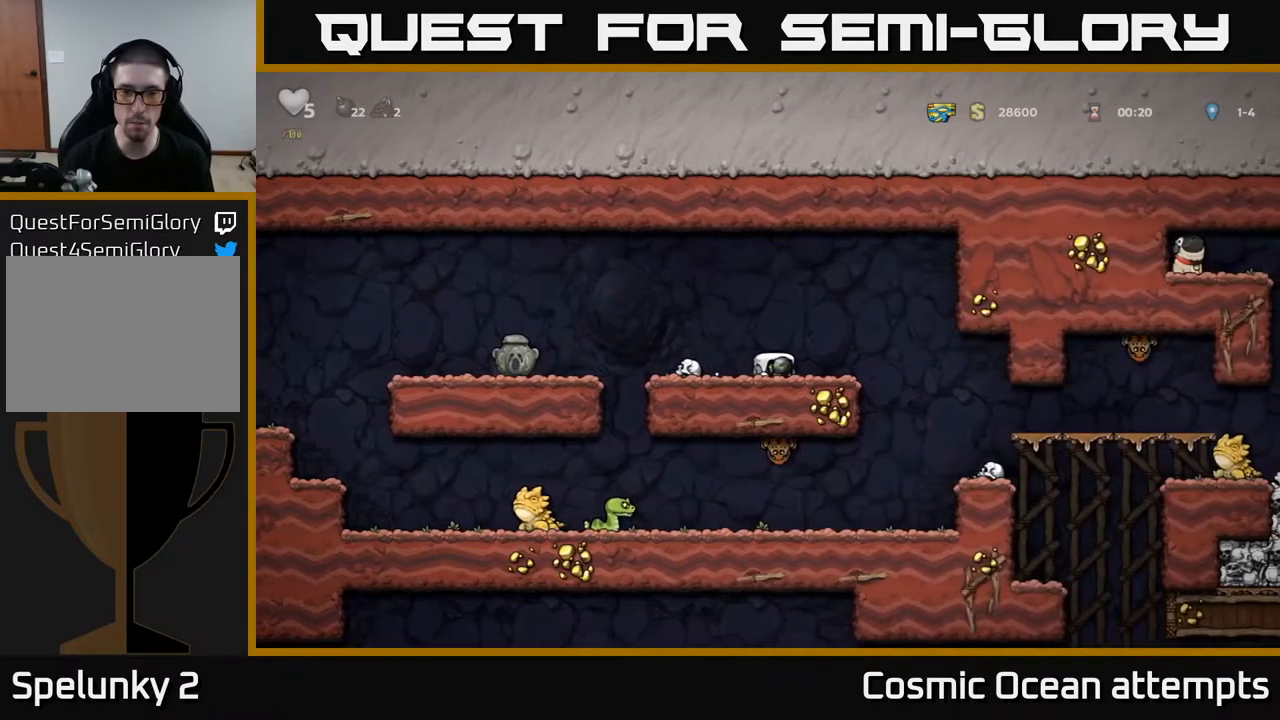
{"buttons": [], "right_stick": "center", "events": [[317, "DPAD_RIGHT", "up"], [383, "DPAD_LEFT", "down"], [467, "DPAD_LEFT", "up"]]}
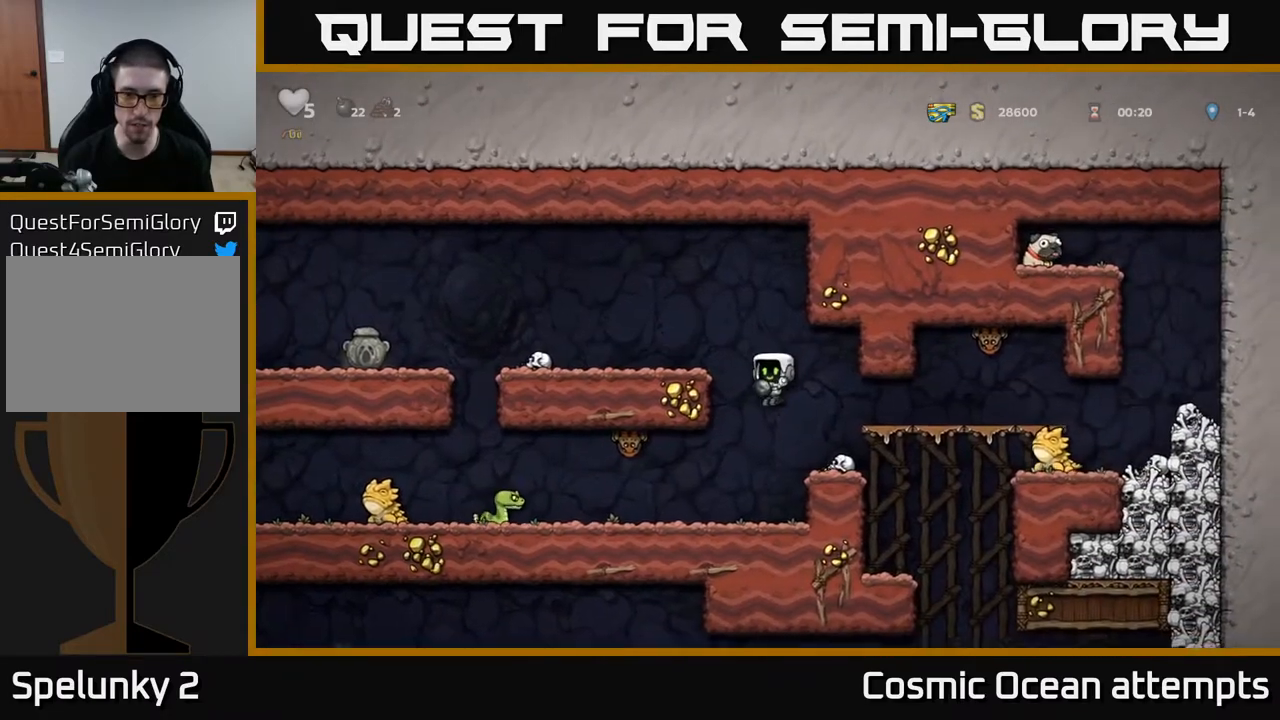
{"buttons": [], "right_stick": "center", "events": [[200, "DPAD_LEFT", "down"], [300, "A", "down"], [317, "DPAD_LEFT", "up"], [317, "DPAD_UP", "down"], [350, "X", "down"], [383, "A", "up"], [433, "DPAD_UP", "up"], [433, "X", "up"]]}
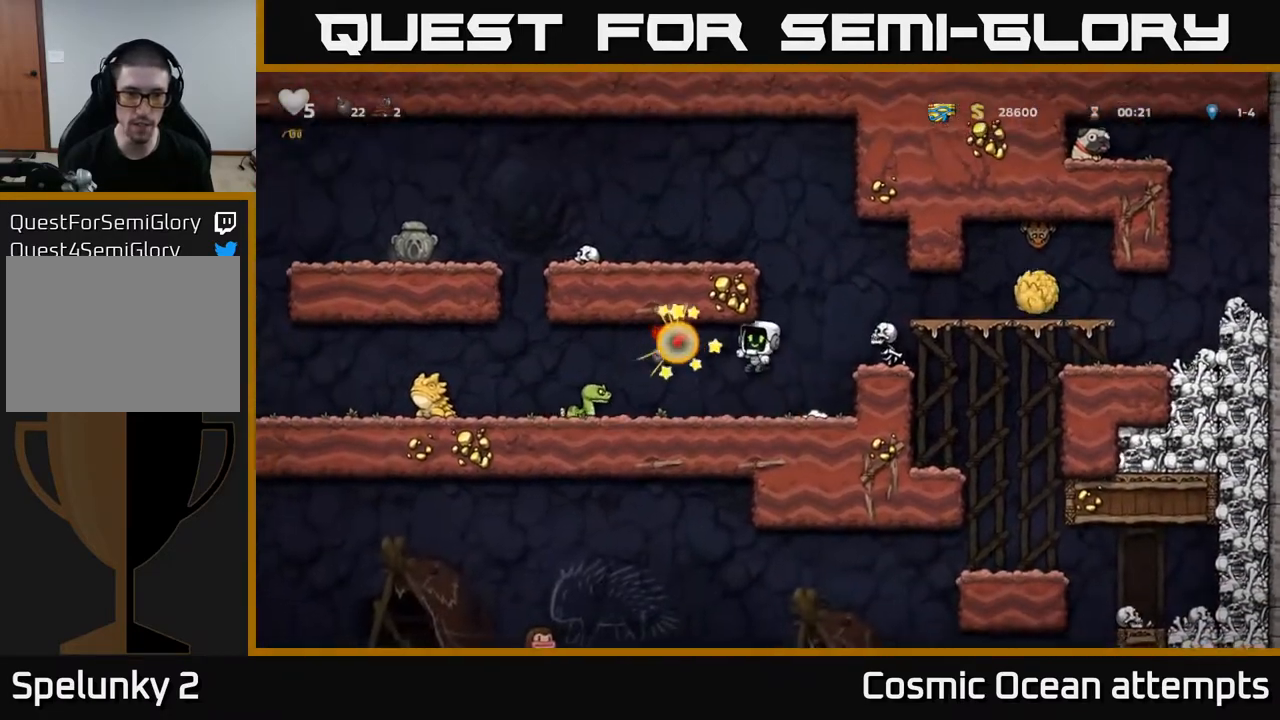
{"buttons": ["DPAD_LEFT"], "right_stick": "center", "events": [[267, "DPAD_LEFT", "down"]]}
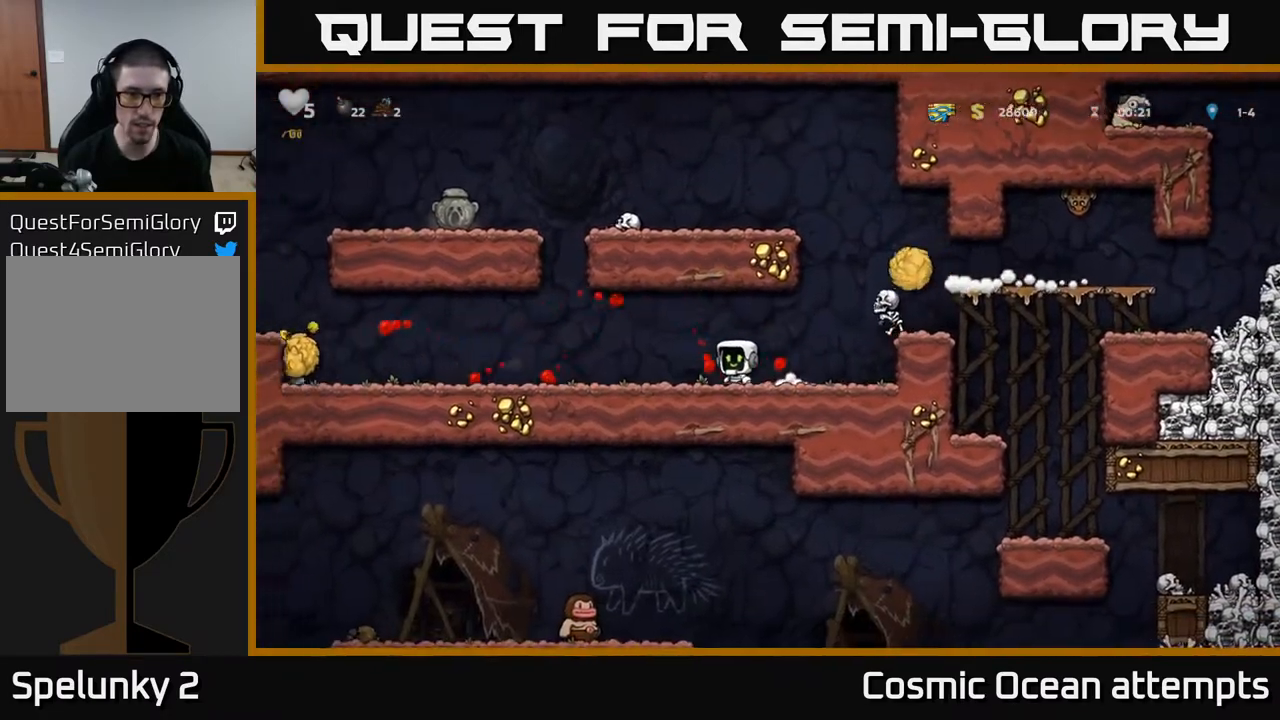
{"buttons": ["DPAD_LEFT"], "right_stick": "center", "events": []}
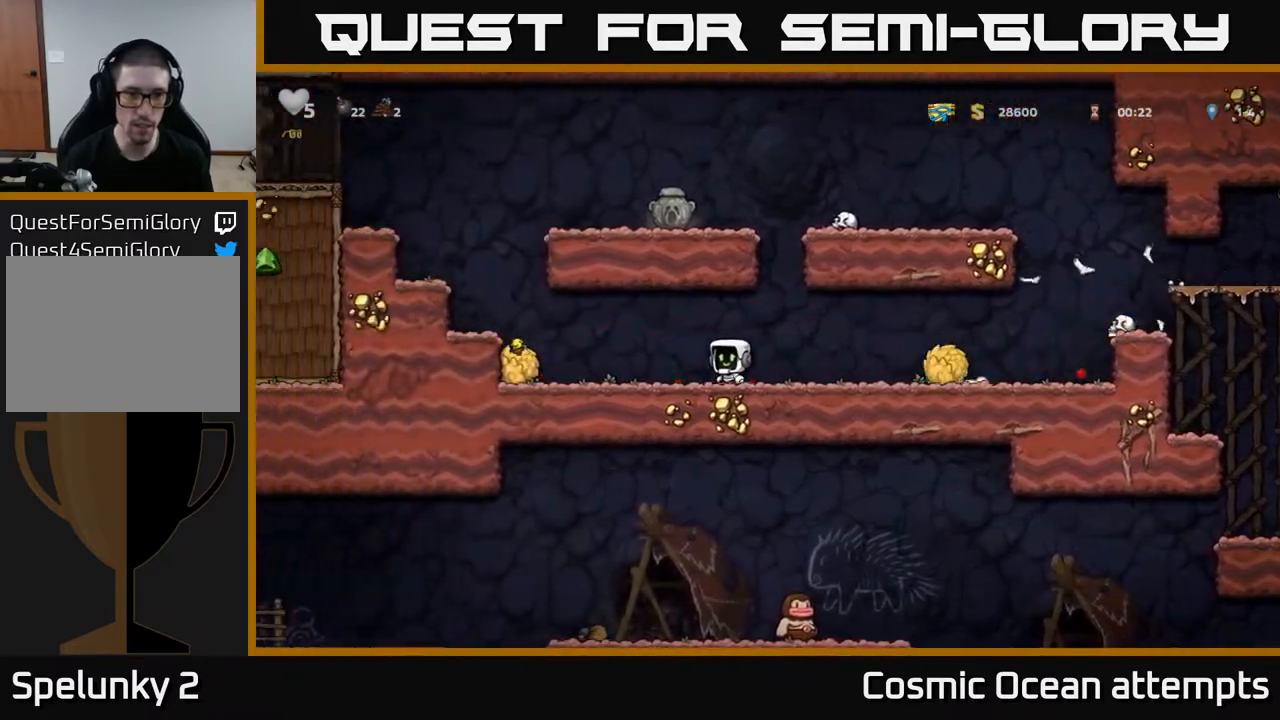
{"buttons": ["X", "DPAD_DOWN"], "right_stick": "center", "events": [[367, "DPAD_DOWN", "down"], [433, "X", "down"], [483, "DPAD_LEFT", "up"]]}
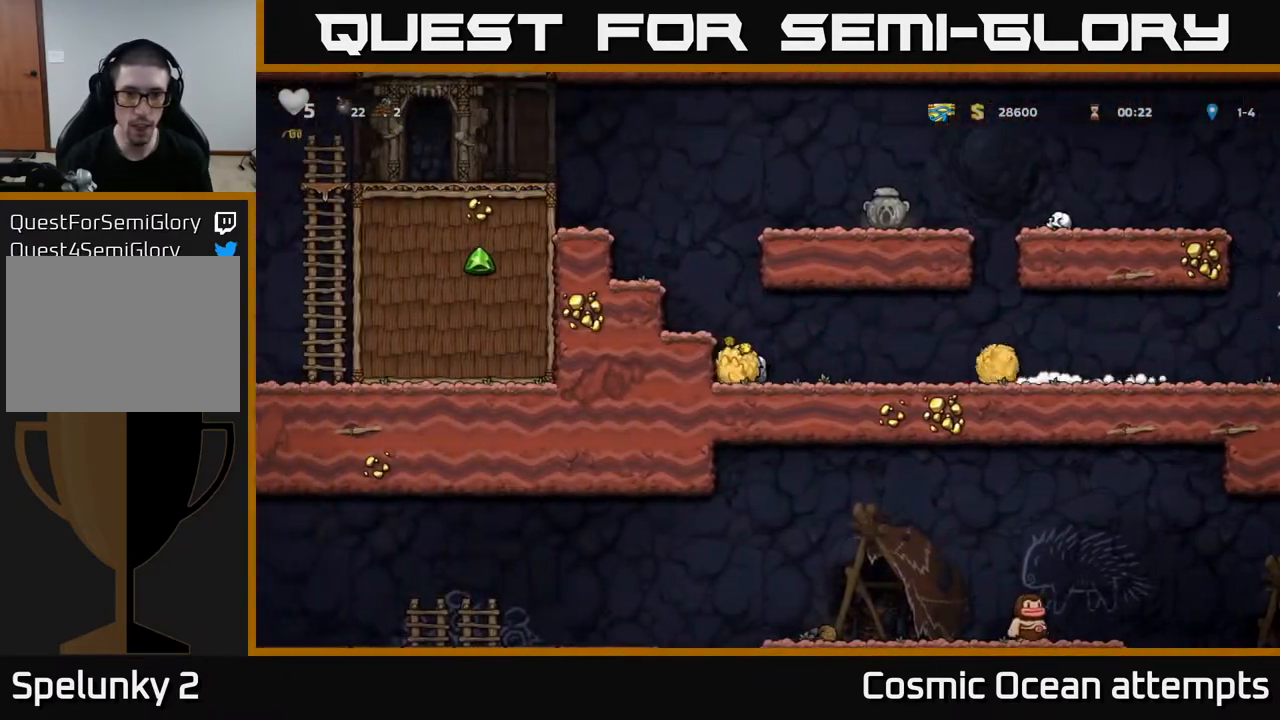
{"buttons": ["DPAD_LEFT"], "right_stick": "center", "events": [[17, "X", "up"], [50, "DPAD_DOWN", "up"], [50, "DPAD_RIGHT", "down"], [100, "X", "down"], [150, "DPAD_RIGHT", "up"], [167, "X", "up"], [200, "DPAD_LEFT", "down"], [300, "A", "down"], [483, "A", "up"]]}
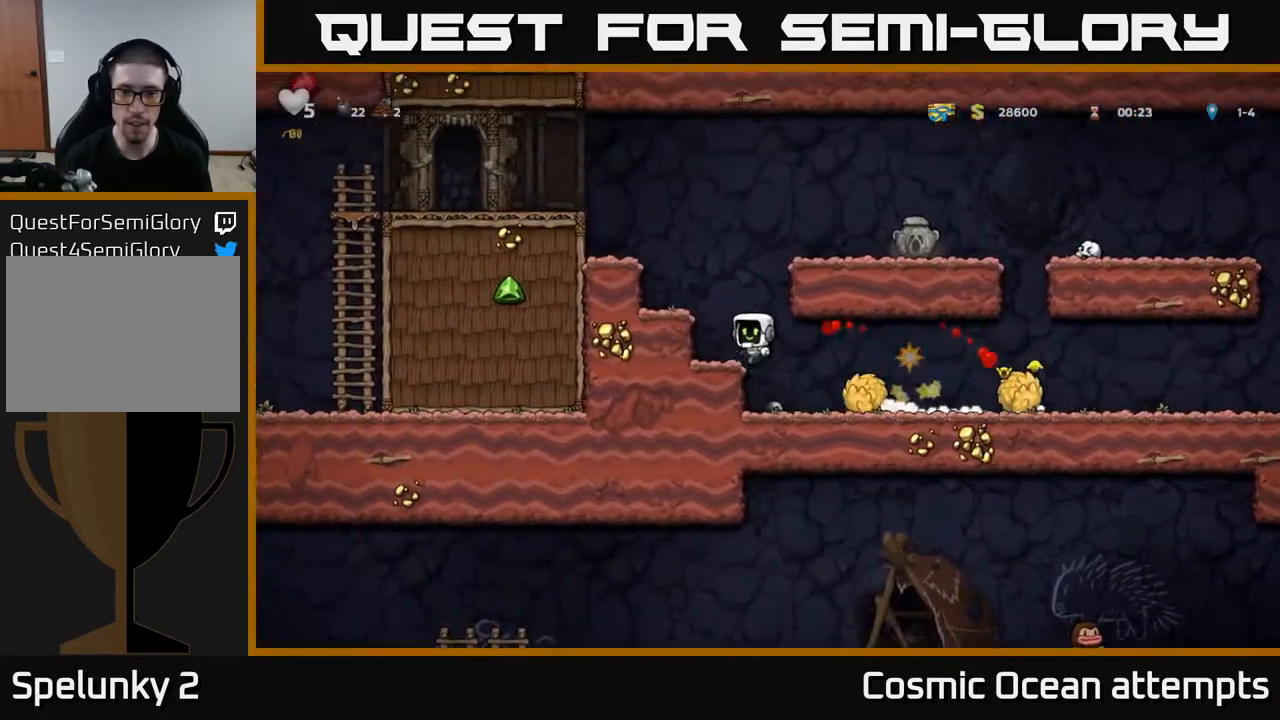
{"buttons": ["A"], "right_stick": "center", "events": [[133, "DPAD_LEFT", "up"], [483, "A", "down"]]}
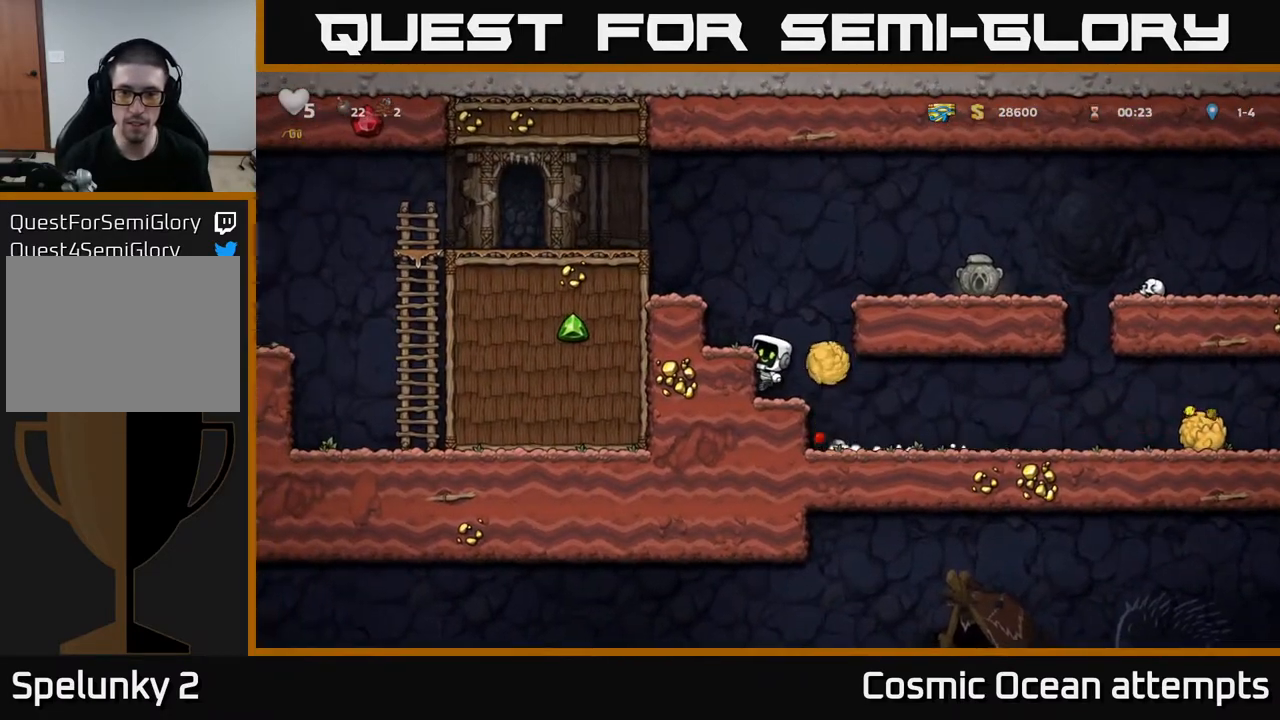
{"buttons": [], "right_stick": "center", "events": [[67, "DPAD_RIGHT", "down"], [133, "A", "up"], [133, "DPAD_RIGHT", "up"]]}
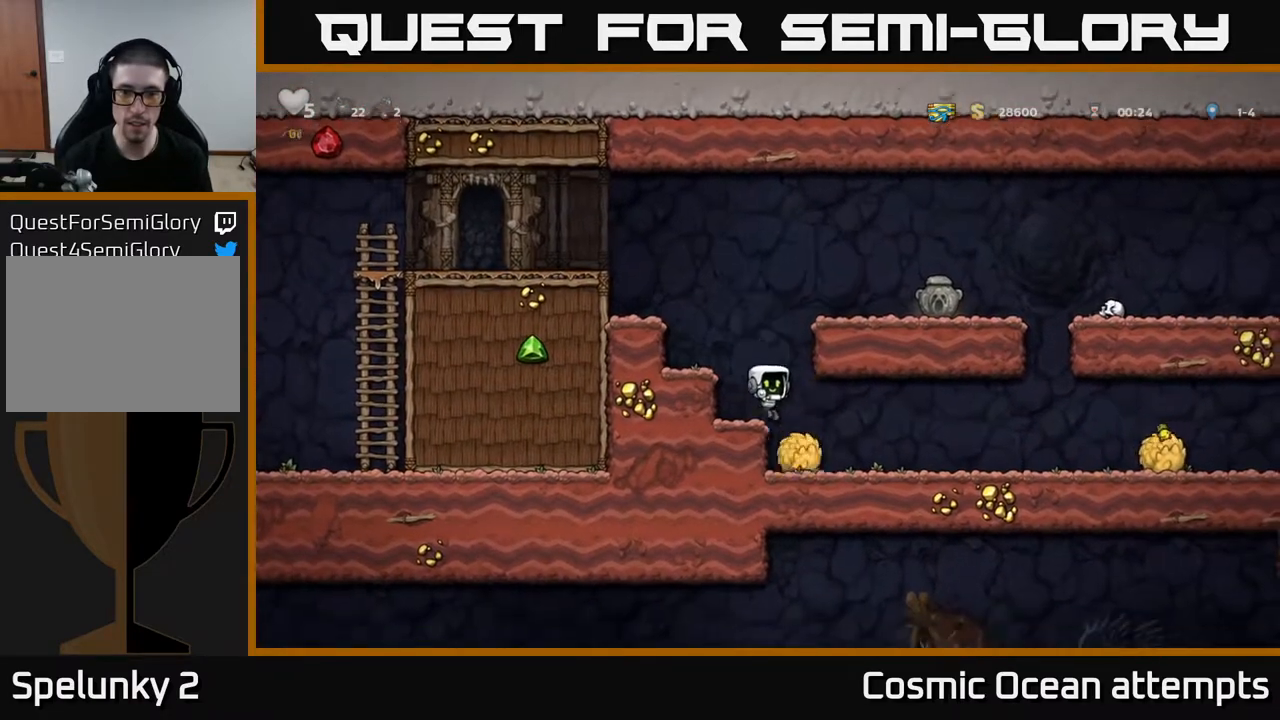
{"buttons": [], "right_stick": "center", "events": [[283, "DPAD_RIGHT", "down"], [367, "DPAD_RIGHT", "up"]]}
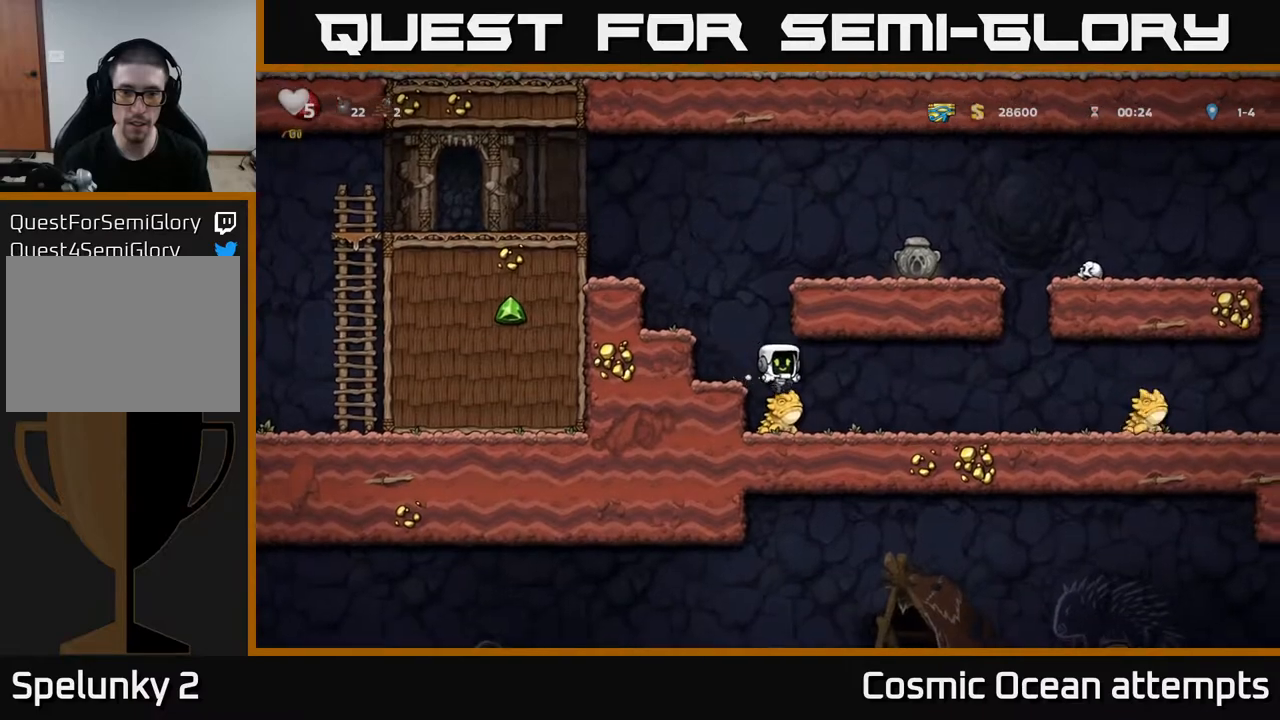
{"buttons": [], "right_stick": "center", "events": []}
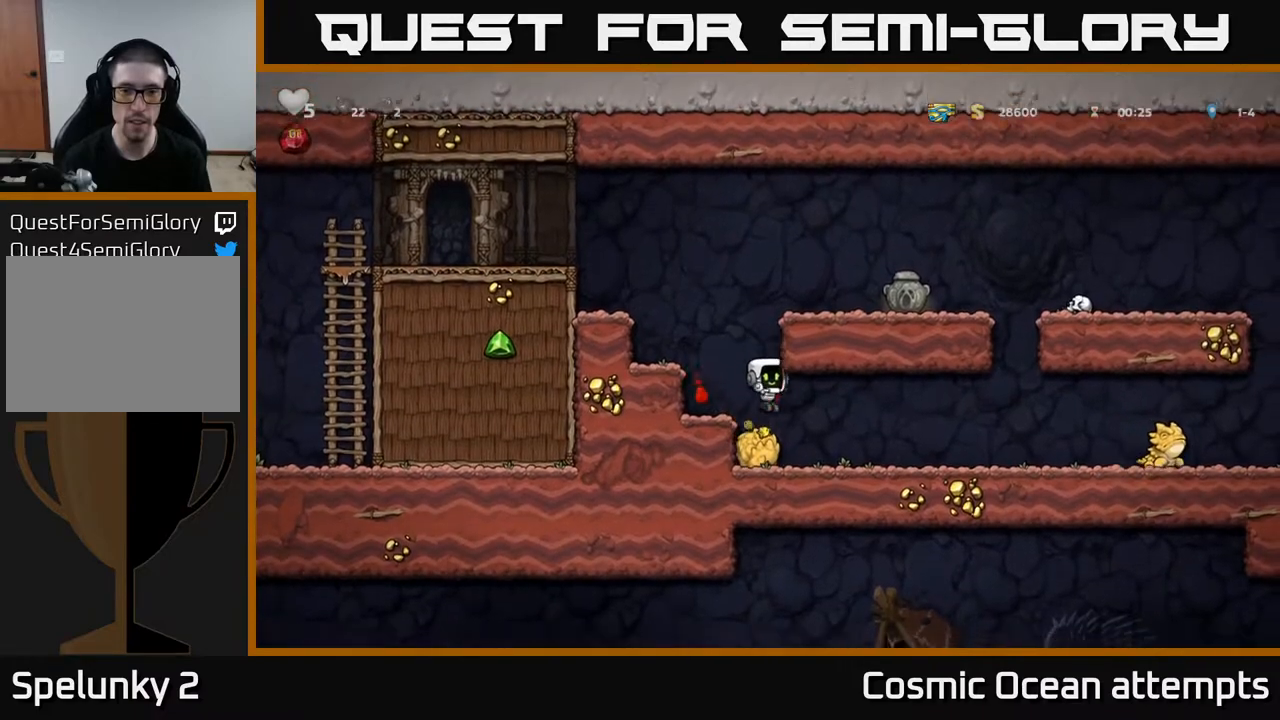
{"buttons": ["DPAD_RIGHT"], "right_stick": "center", "events": [[50, "DPAD_DOWN", "down"], [217, "X", "down"], [267, "DPAD_DOWN", "up"], [267, "DPAD_RIGHT", "down"], [333, "X", "up"], [450, "X", "down"], [500, "X", "up"]]}
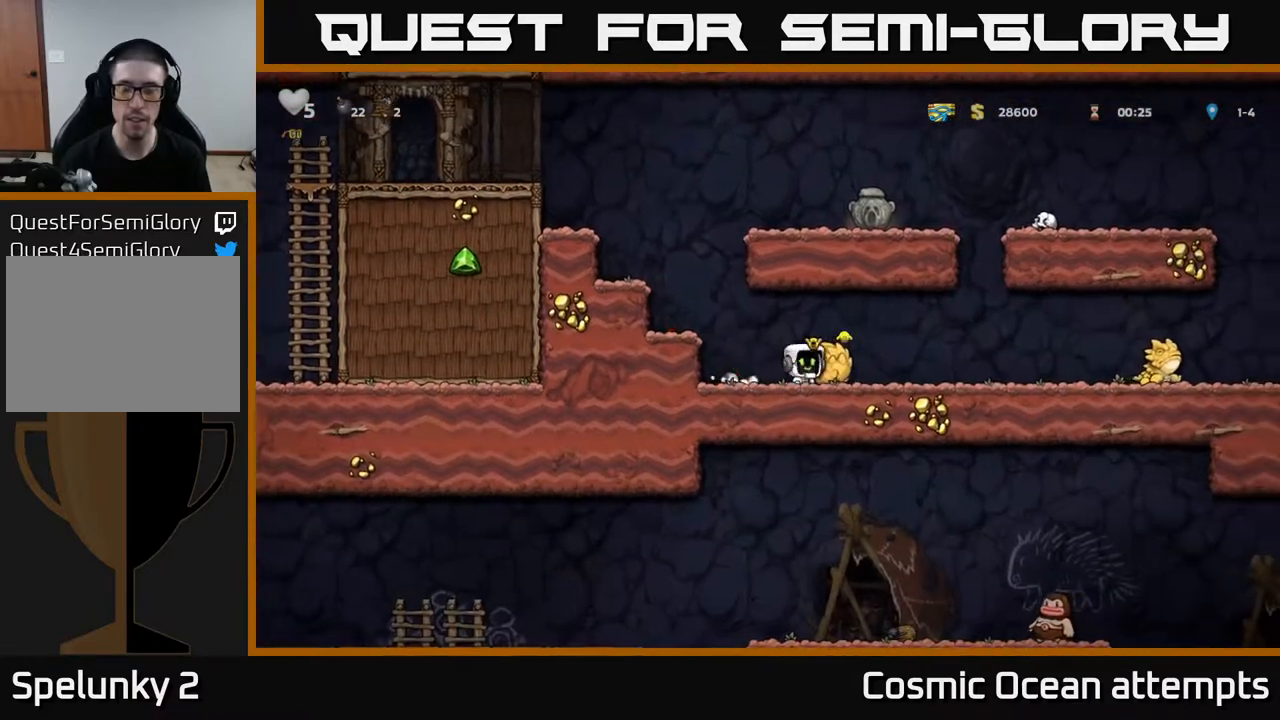
{"buttons": [], "right_stick": "center", "events": [[100, "DPAD_RIGHT", "up"]]}